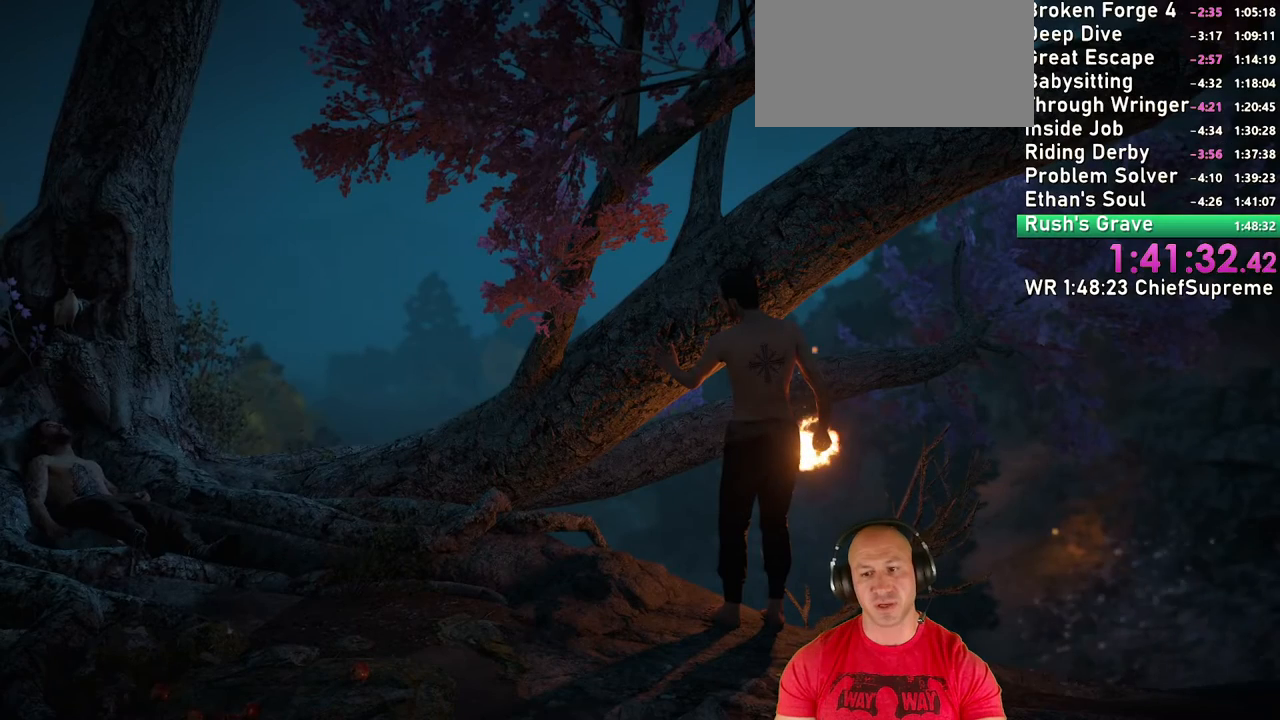
Gameplay with keyboard and mouse; each line is a JSON object with the keys and mouse buttons held at the frame after it. "events" lists presses ("down") and releases ("up") of "1", "2", "3", "4", "5", "a", "alt", "b", "c", "ctrl", "d", "e", "escape", "f", "g", "h", "q", "r", "s", "shift", "space", "t", "tab", "v", "w", "x", "y", "z", "mouse_left", "mouse_right", "mouse_wheel_up" and "mouse_wheel_down" between this image and that frame as [ms after this image, input, new state], when the widget could be followed in between. "mouse_left", "mouse_right", "mouse_wheel_up", "mouse_wheel_down" = the "left", "right", "wheel_up", "wheel_down" buttons of the "mouse" list. No other keys are recorded. Not read: mouse_move.
{"keys": [], "mouse": [], "events": [[50, "escape", "up"]]}
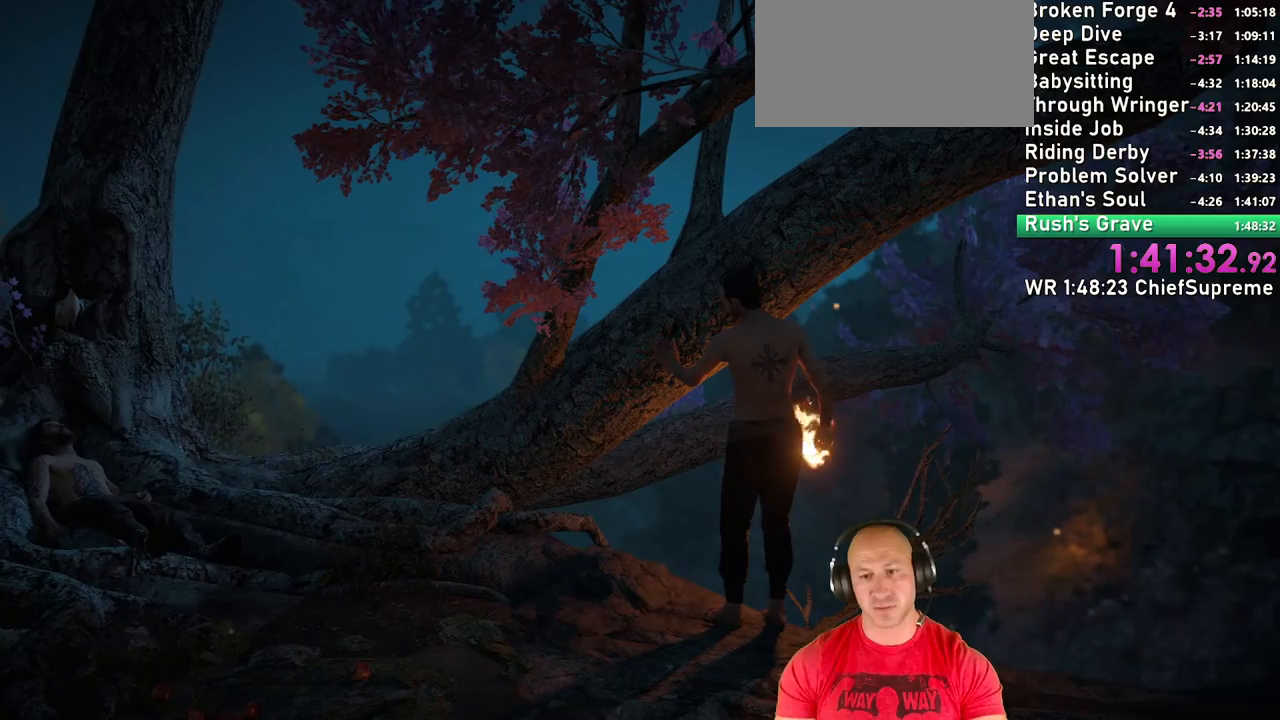
{"keys": [], "mouse": [], "events": []}
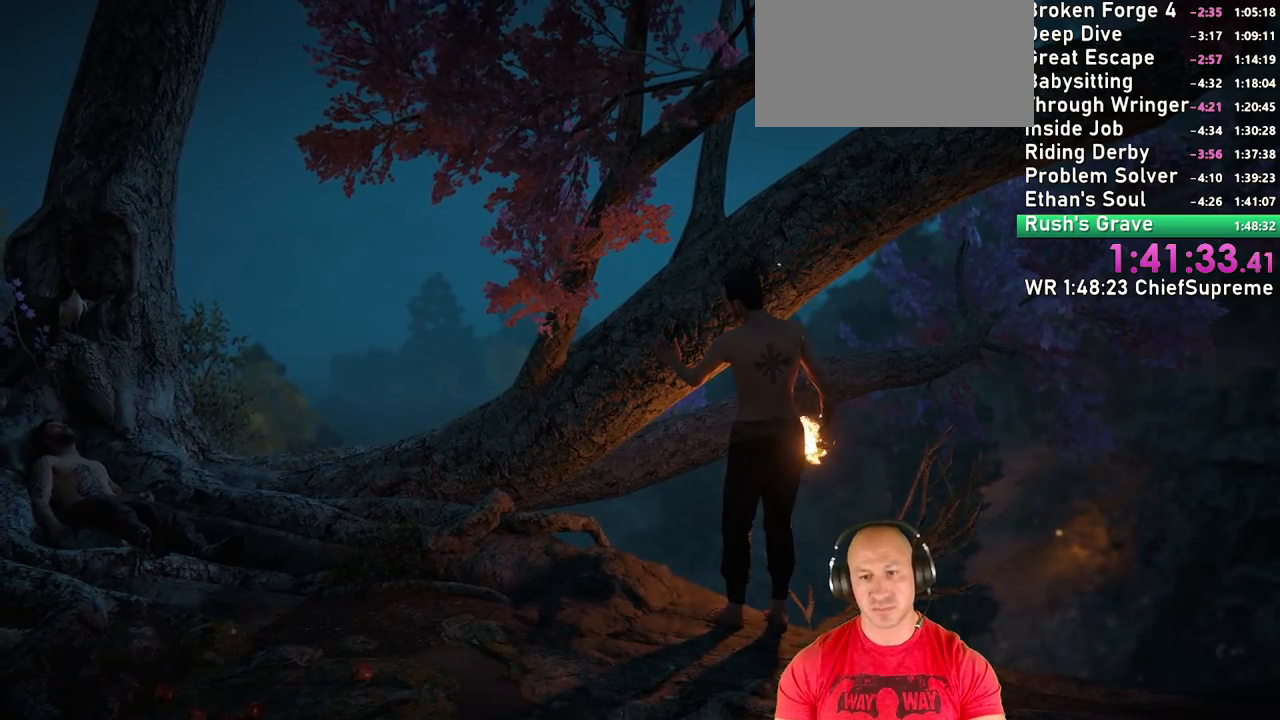
{"keys": [], "mouse": [], "events": []}
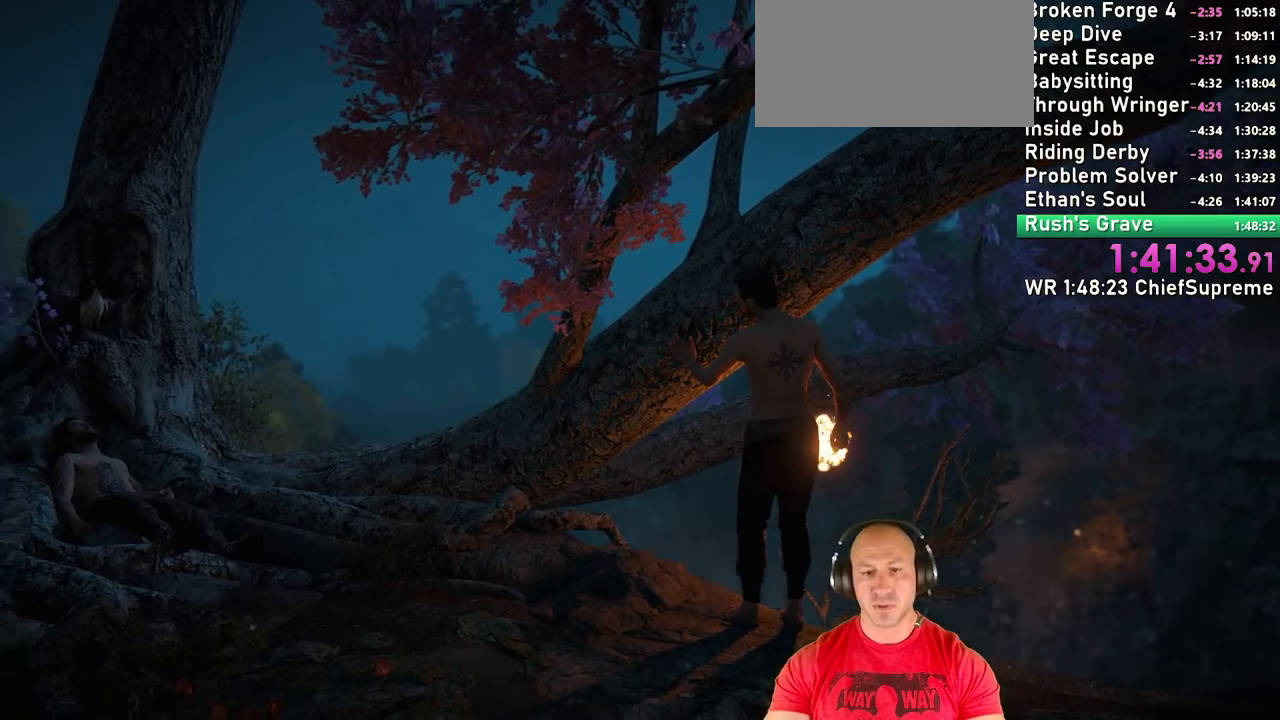
{"keys": [], "mouse": [], "events": []}
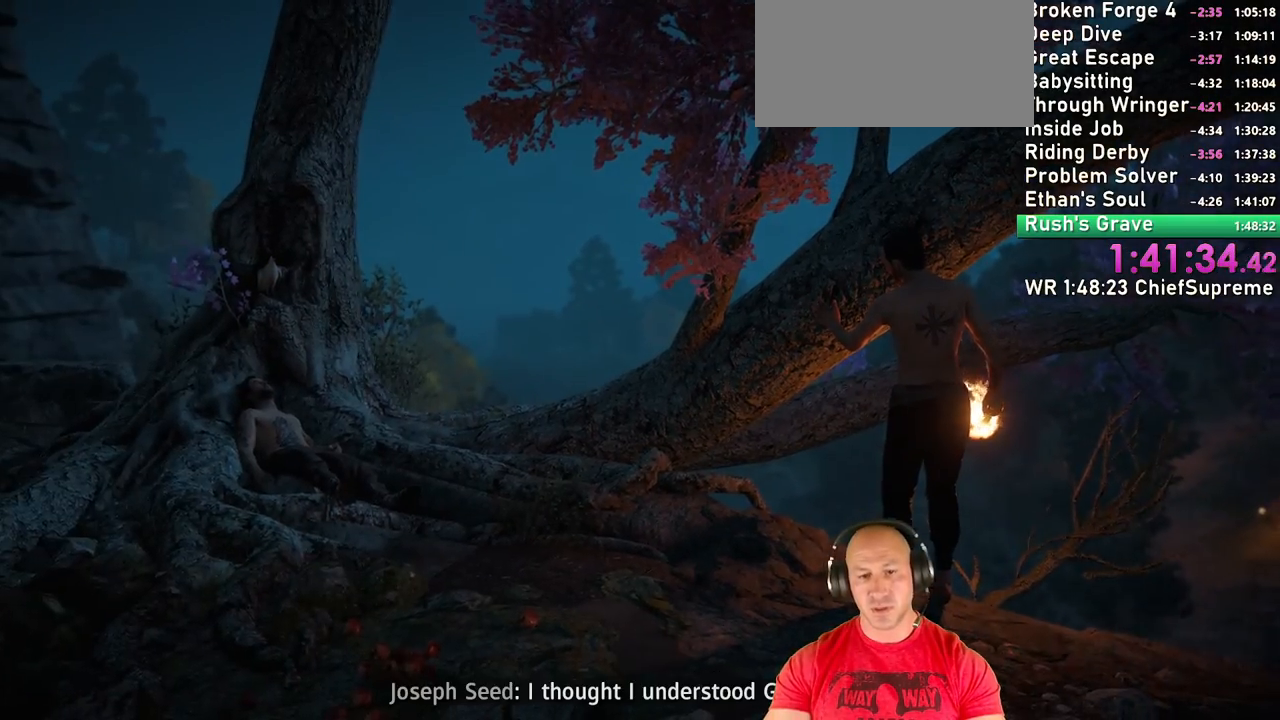
{"keys": [], "mouse": [], "events": []}